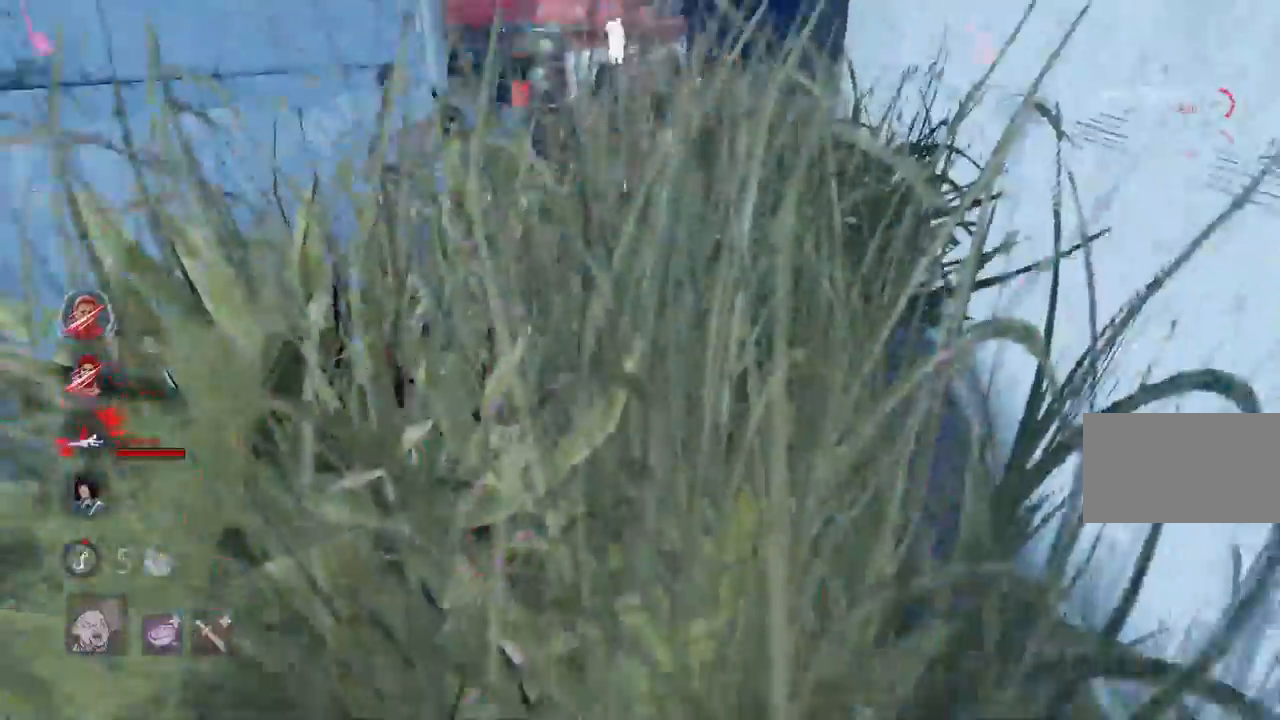
Gameplay with keyboard and mouse; each line is a JSON object with the keys and mouse buttons held at the frame after it. "events" lists presses ("down") and releases ("up") of "a", "ctrl", "d", "e", "q", "s", "shift", "space", "w", "mouse_left", "mouse_wheel", "mouse_right", "mouse_mb4" and "mouse_mb5" between this image and that frame as [ms after this image, input, new state], when the widget could be followed in between. "mouse_left", "mouse_wheel", "mouse_right", "mouse_mb4", "mouse_mb5" = the "left", "wheel", "right", "mb4", "mb5" buttons of the "mouse" list. No other keys are recorded. "wheel" means that the mouse wheel is clicked or scrolled. Mouse movement is not recorded.
{"keys": ["d", "w"], "mouse": [], "events": [[167, "d", "down"], [317, "s", "up"], [483, "w", "down"]]}
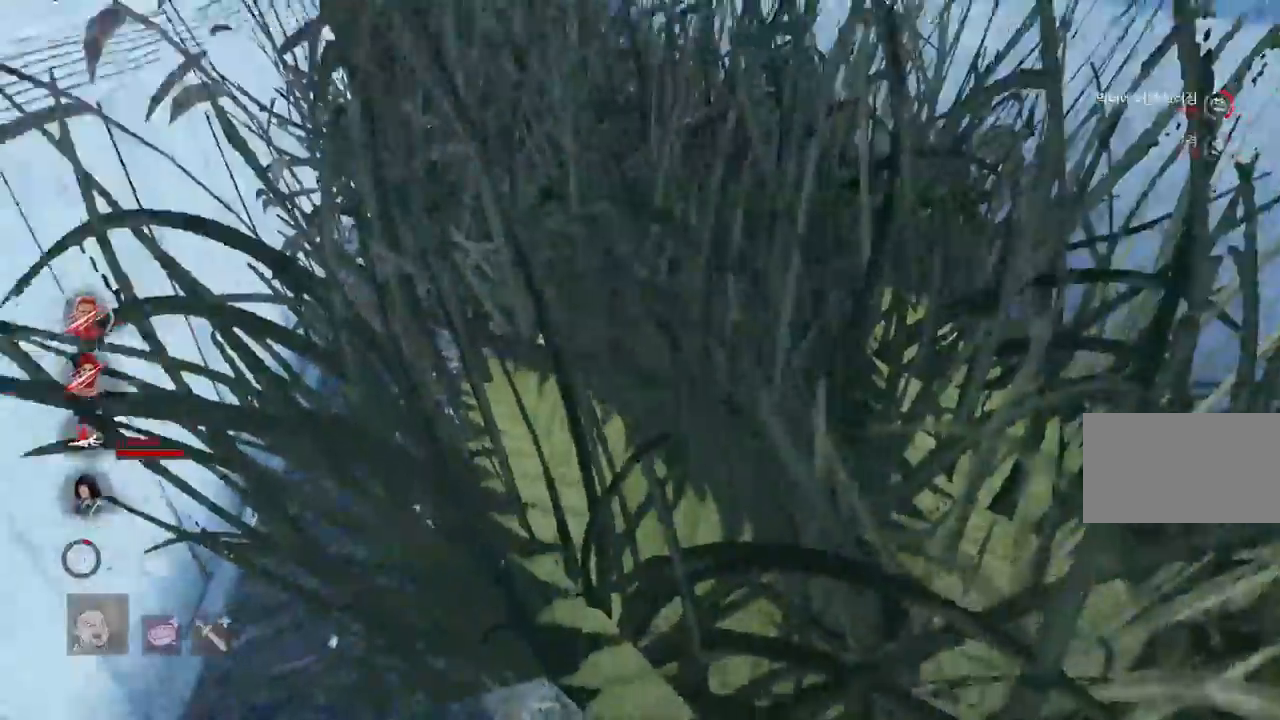
{"keys": ["w"], "mouse": [], "events": [[67, "d", "up"]]}
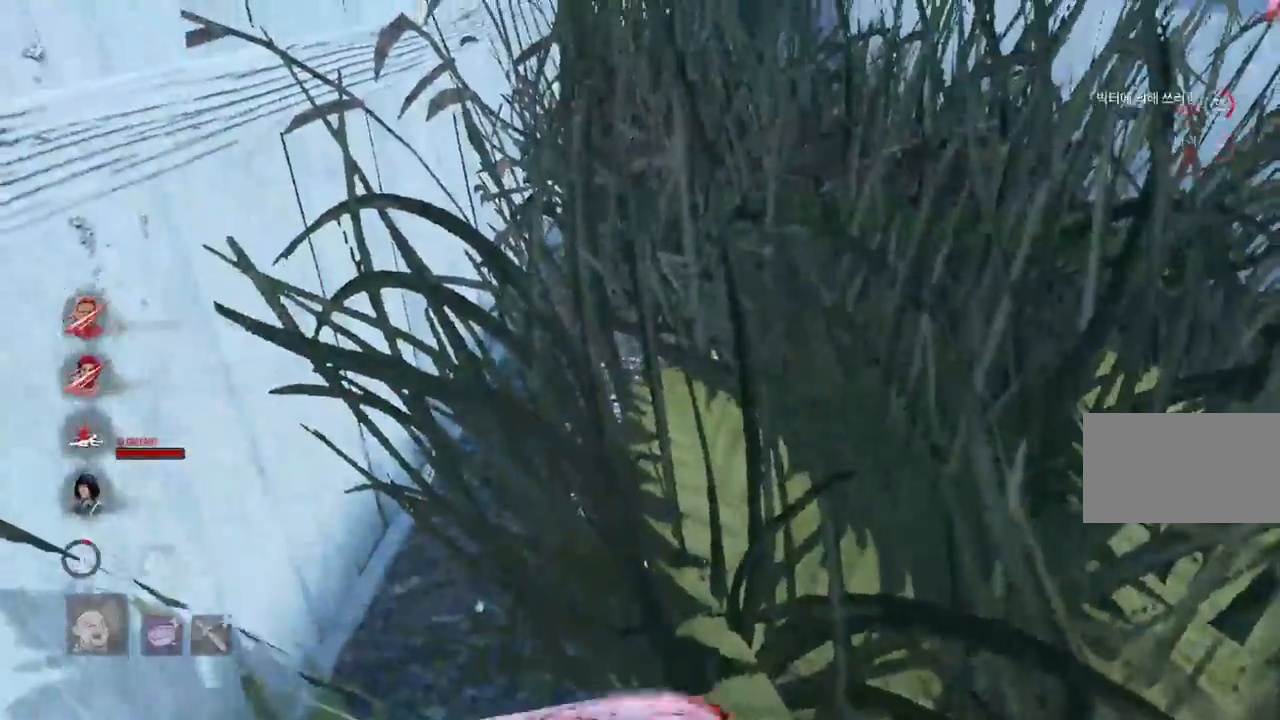
{"keys": ["w"], "mouse": [], "events": []}
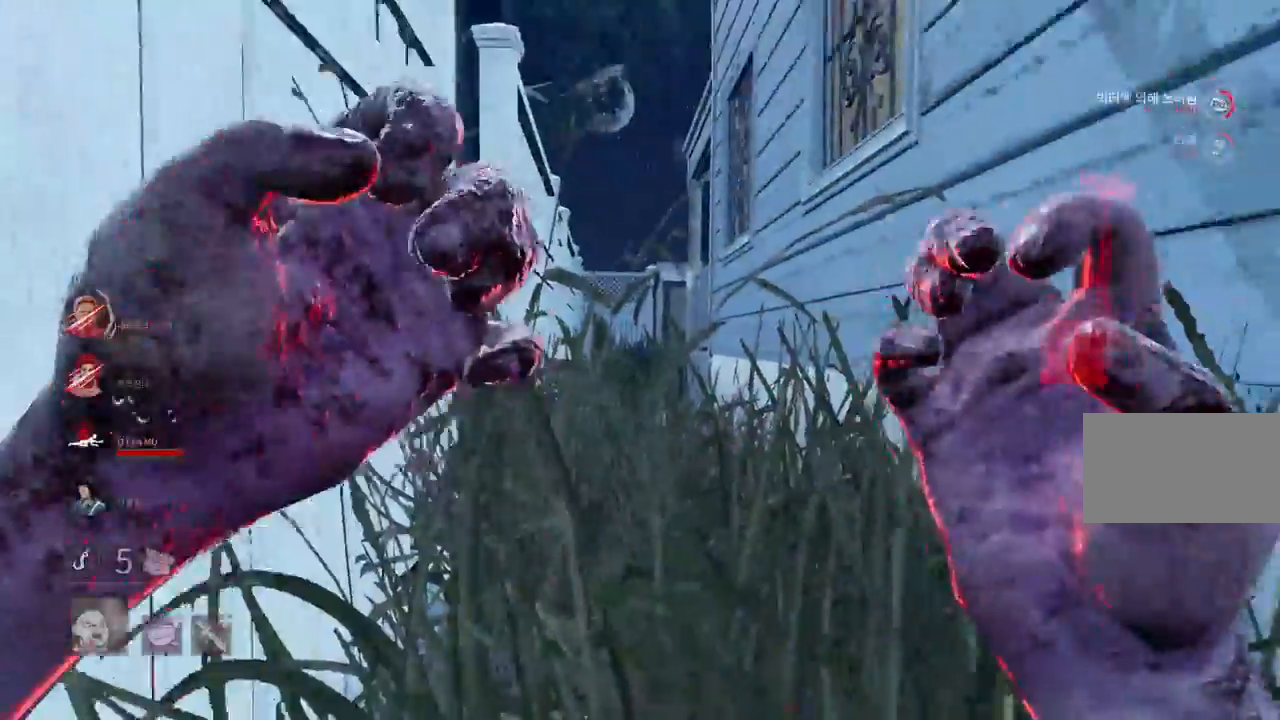
{"keys": ["w"], "mouse": [], "events": []}
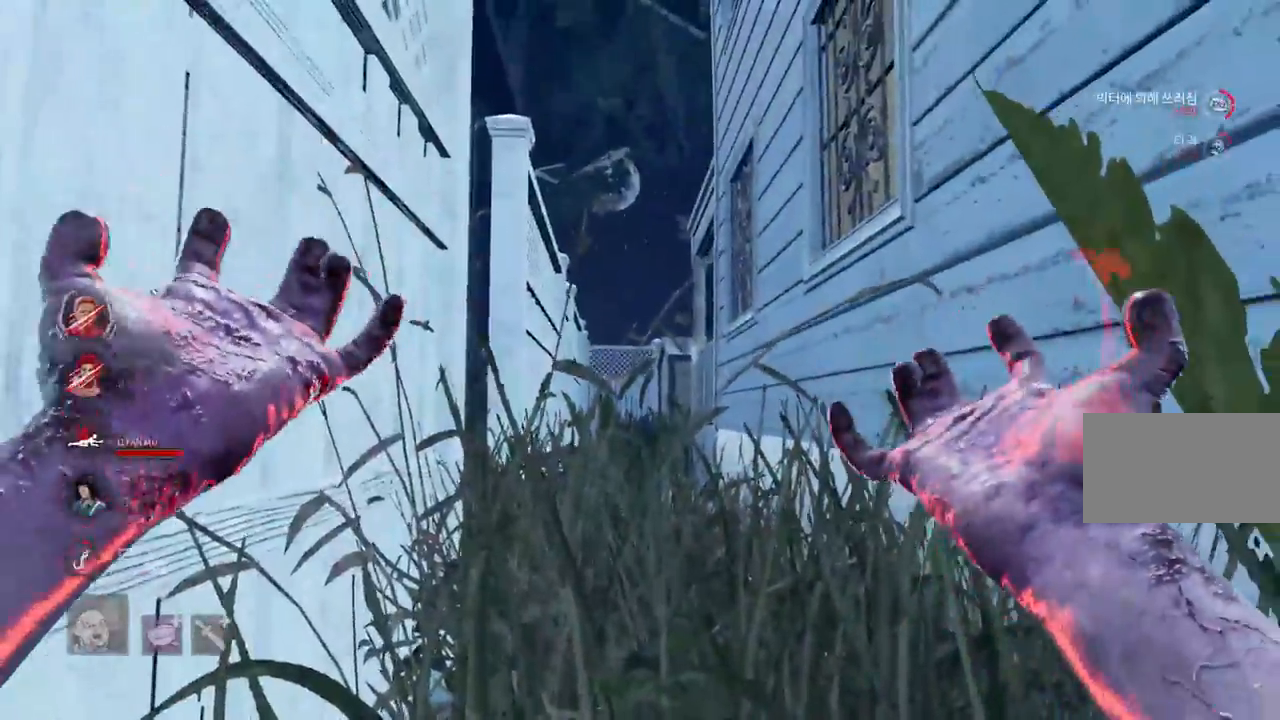
{"keys": ["w"], "mouse": [], "events": []}
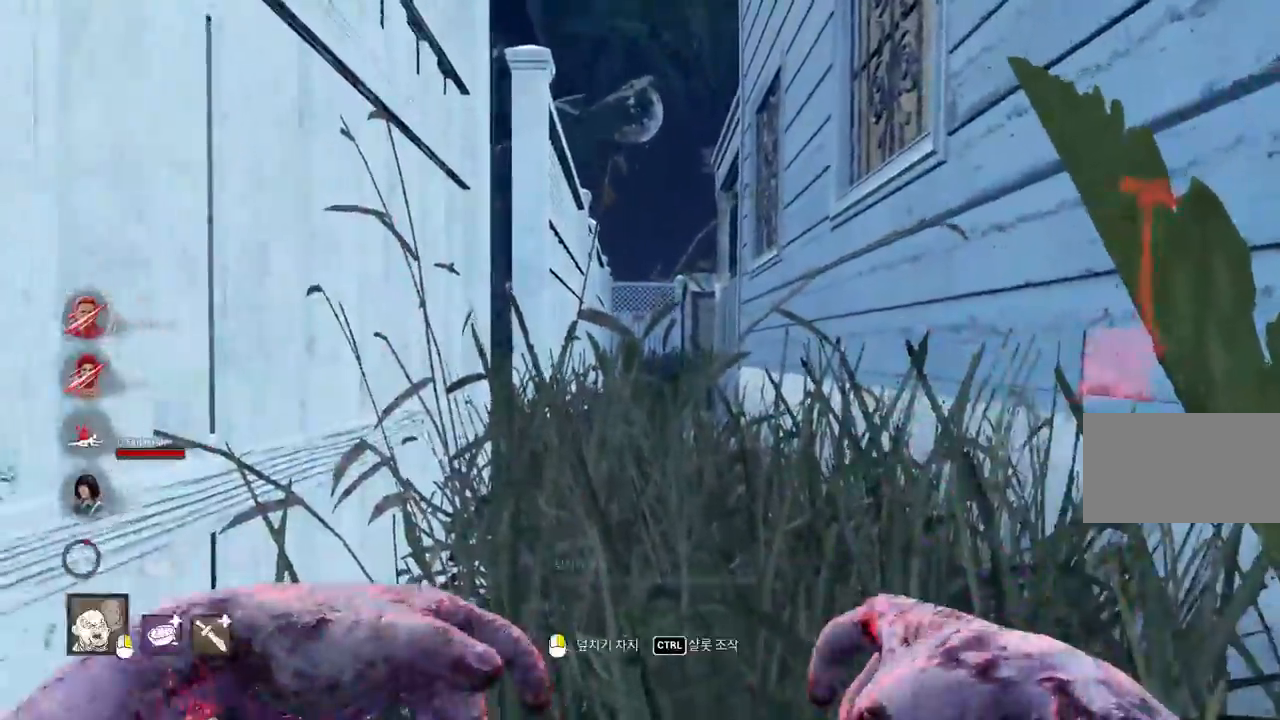
{"keys": ["d", "w"], "mouse": [], "events": [[267, "d", "down"], [400, "d", "up"], [467, "d", "down"]]}